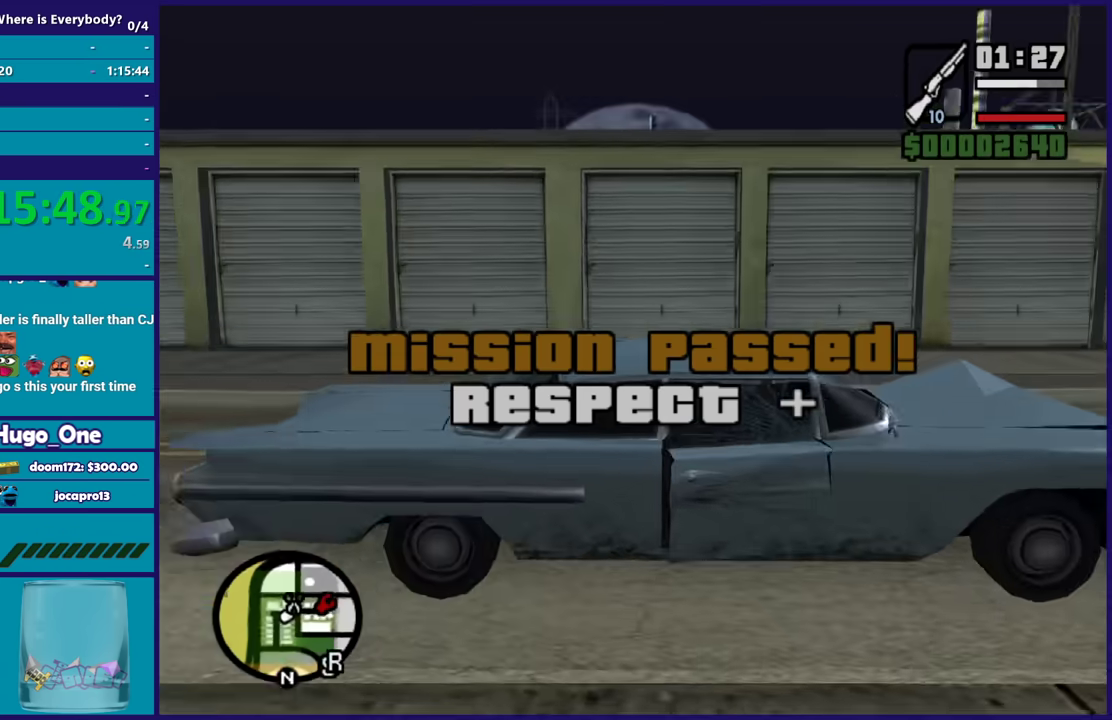
Gameplay with a controller (Xbox layout); each line is a JSON object with the inputs held at the frame after it. "events" lists button and stick changes between this image and that frame as [ms after this image, input, new state], when the widget could be followed in between.
{"buttons": [], "left_stick": "center", "right_stick": "center", "events": [[167, "right_stick", "down-right"], [467, "right_stick", "center"]]}
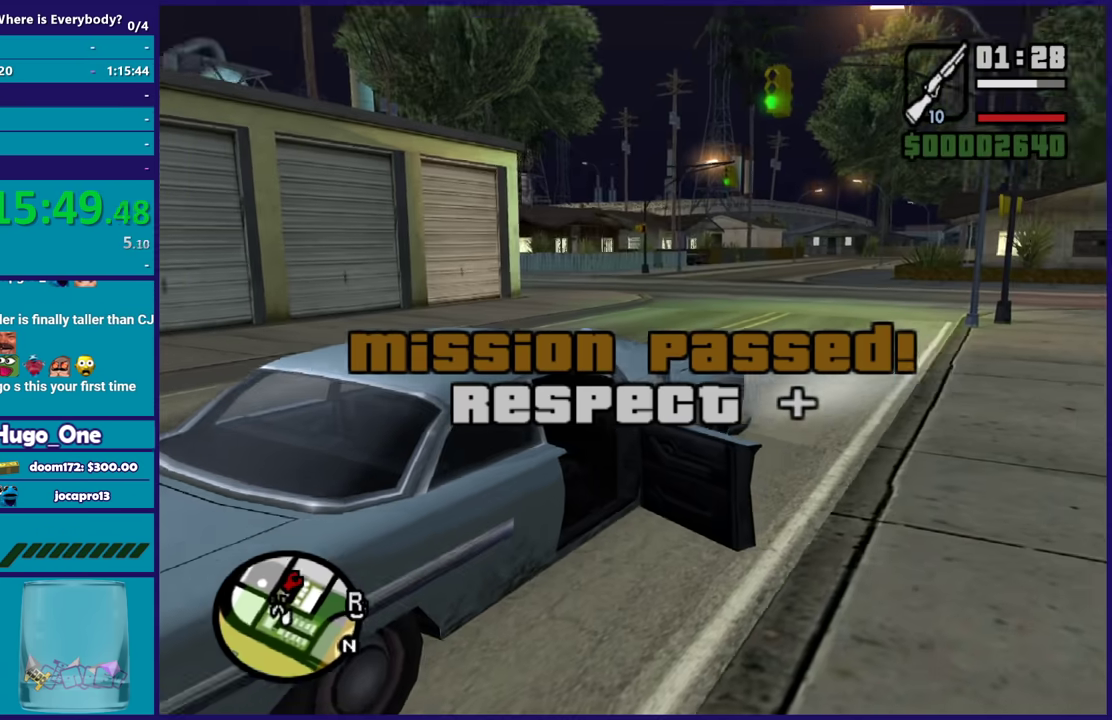
{"buttons": [], "left_stick": "center", "right_stick": "center", "events": []}
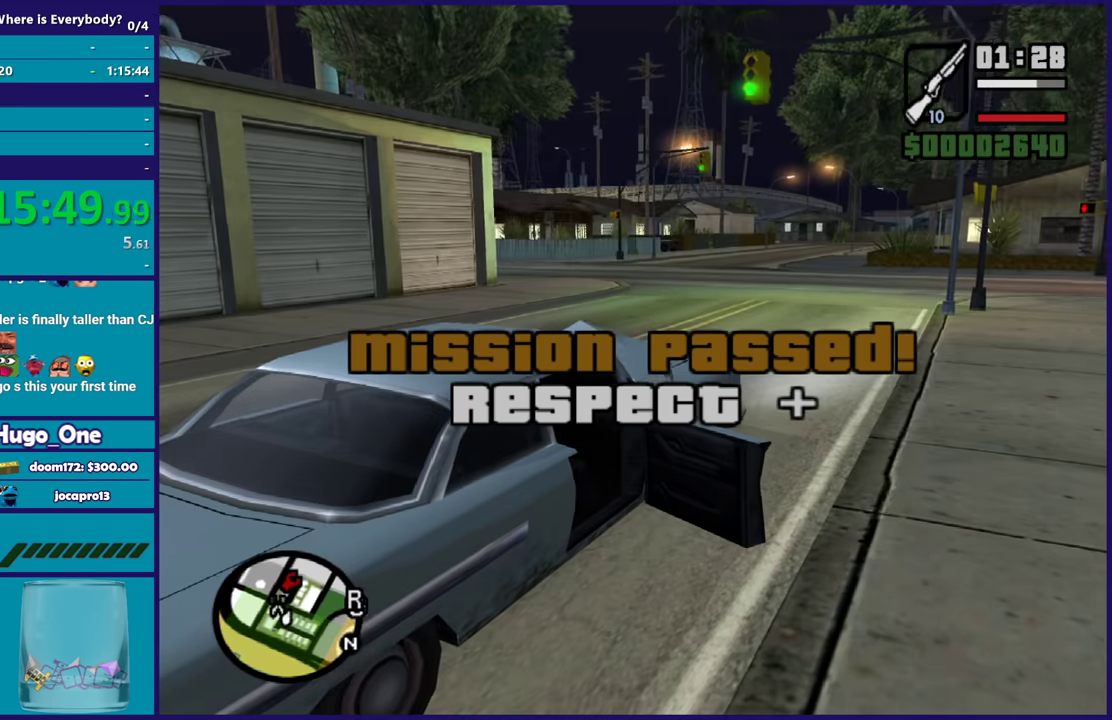
{"buttons": ["A", "R2"], "left_stick": "center", "right_stick": "center", "events": [[200, "A", "down"], [200, "R2", "down"]]}
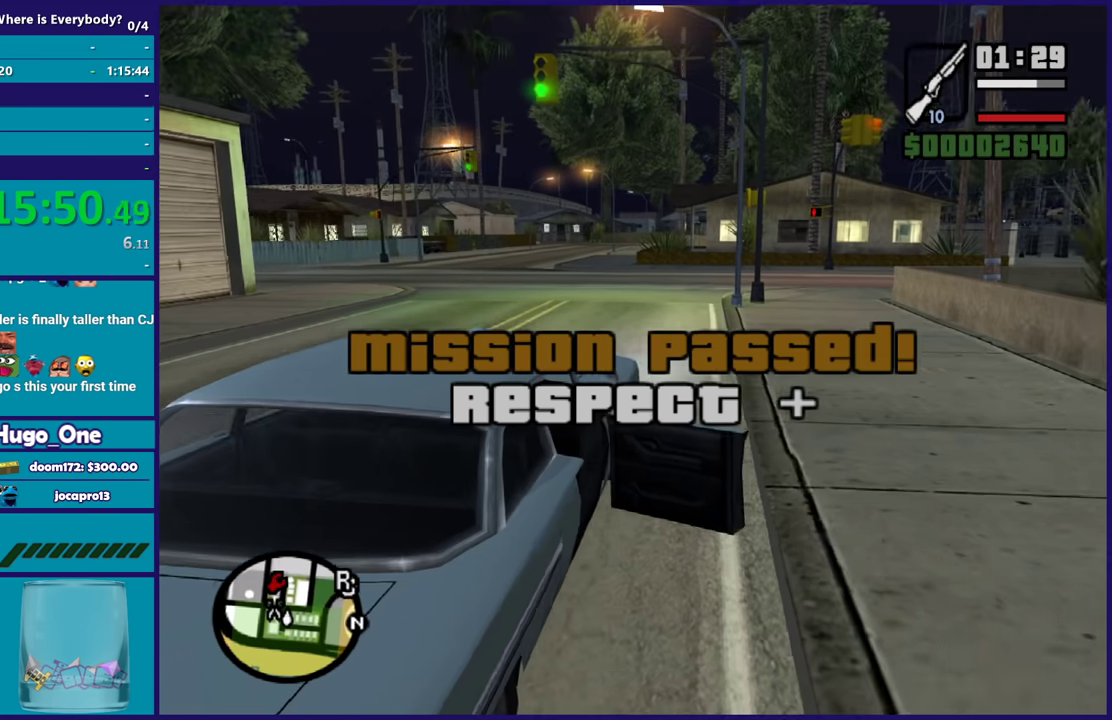
{"buttons": ["A", "R2"], "left_stick": "center", "right_stick": "center", "events": []}
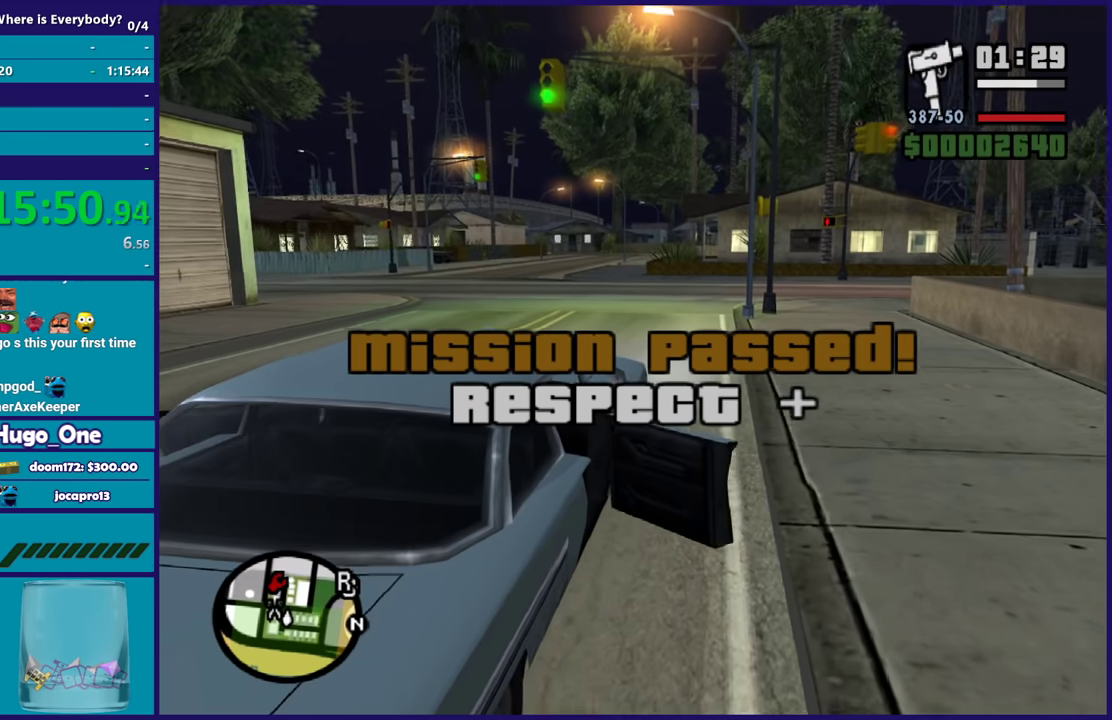
{"buttons": ["R2"], "left_stick": "left", "right_stick": "right", "events": [[34, "A", "up"], [367, "left_stick", "left"], [401, "right_stick", "right"]]}
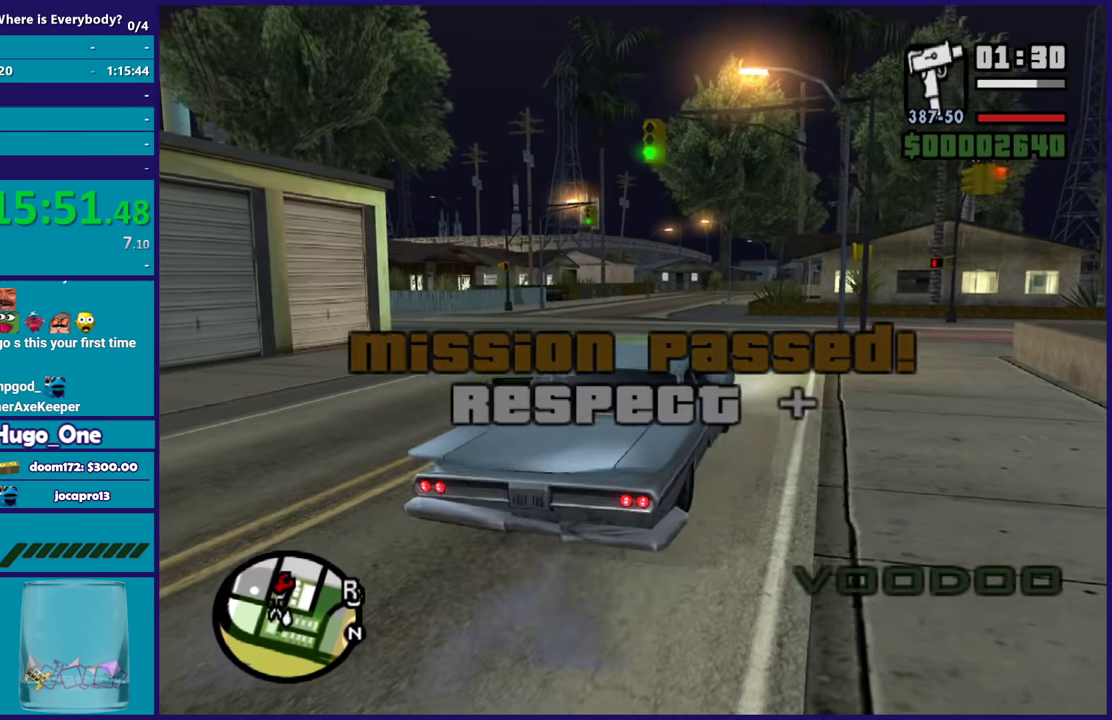
{"buttons": ["R2"], "left_stick": "center", "right_stick": "center", "events": [[100, "left_stick", "center"], [133, "right_stick", "center"]]}
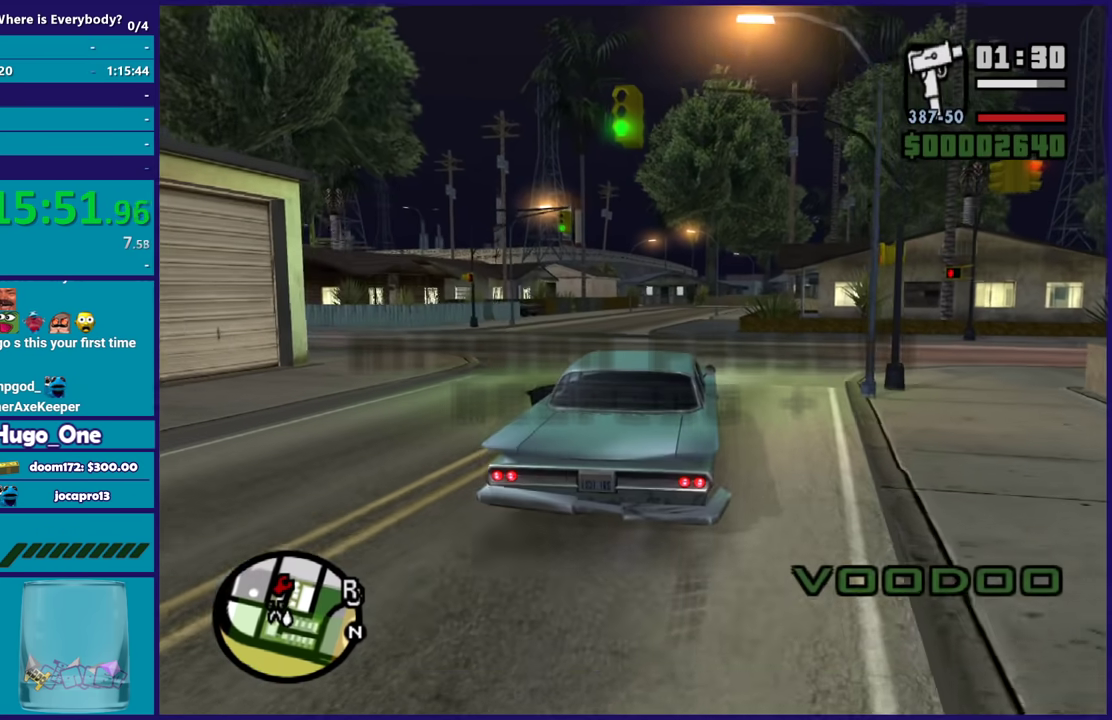
{"buttons": ["A"], "left_stick": "right", "right_stick": "center", "events": [[67, "left_stick", "right"], [234, "left_stick", "center"], [300, "left_stick", "right"], [367, "R2", "up"], [401, "A", "down"]]}
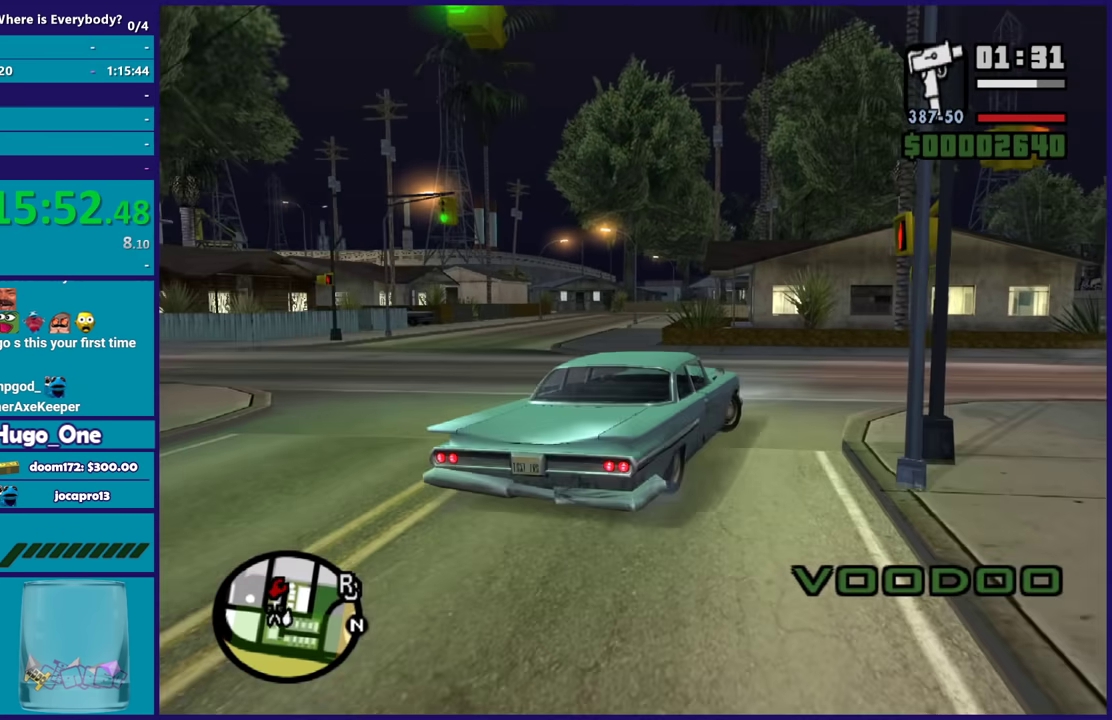
{"buttons": ["R2"], "left_stick": "right", "right_stick": "center", "events": [[100, "A", "up"], [267, "right_stick", "right"], [333, "R2", "down"], [367, "left_stick", "center"], [467, "left_stick", "right"], [500, "right_stick", "center"]]}
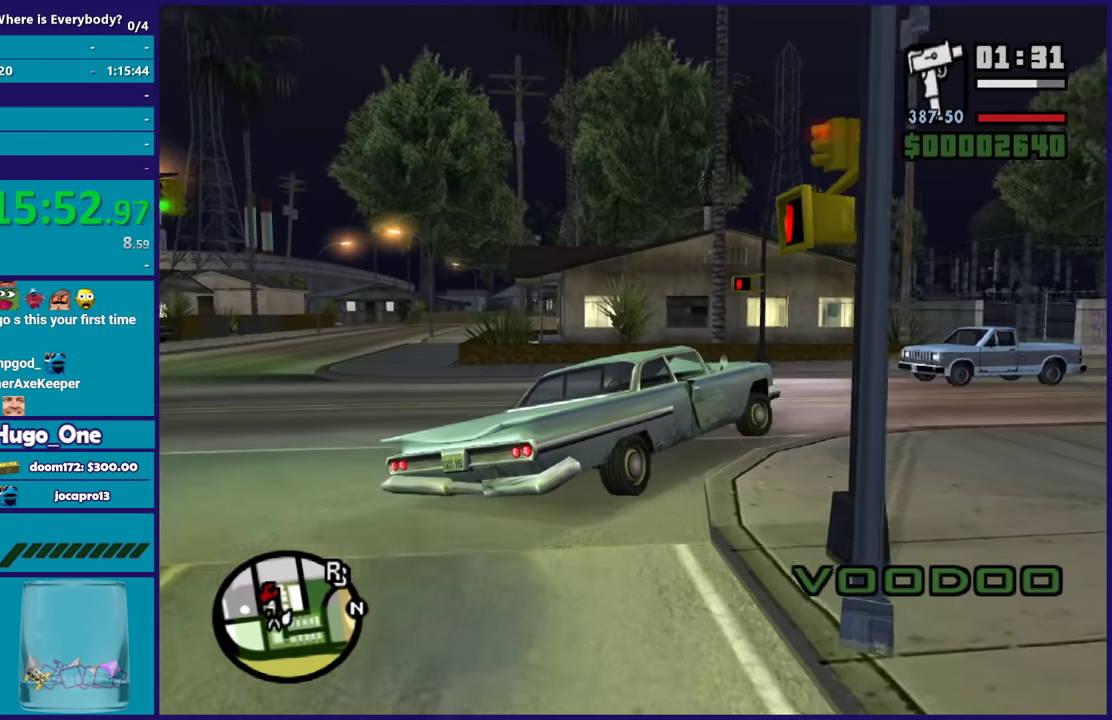
{"buttons": ["R2"], "left_stick": "right", "right_stick": "center", "events": [[67, "right_stick", "down"], [134, "right_stick", "down-right"], [367, "right_stick", "center"]]}
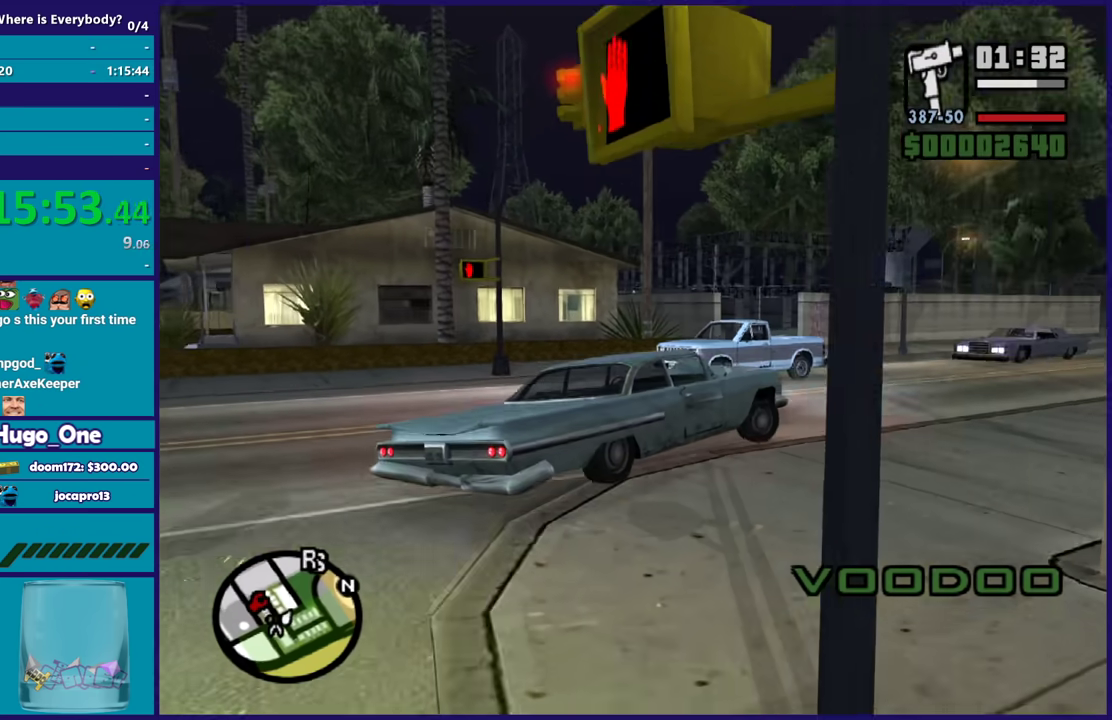
{"buttons": ["R2"], "left_stick": "left", "right_stick": "center", "events": [[200, "left_stick", "center"], [367, "left_stick", "left"]]}
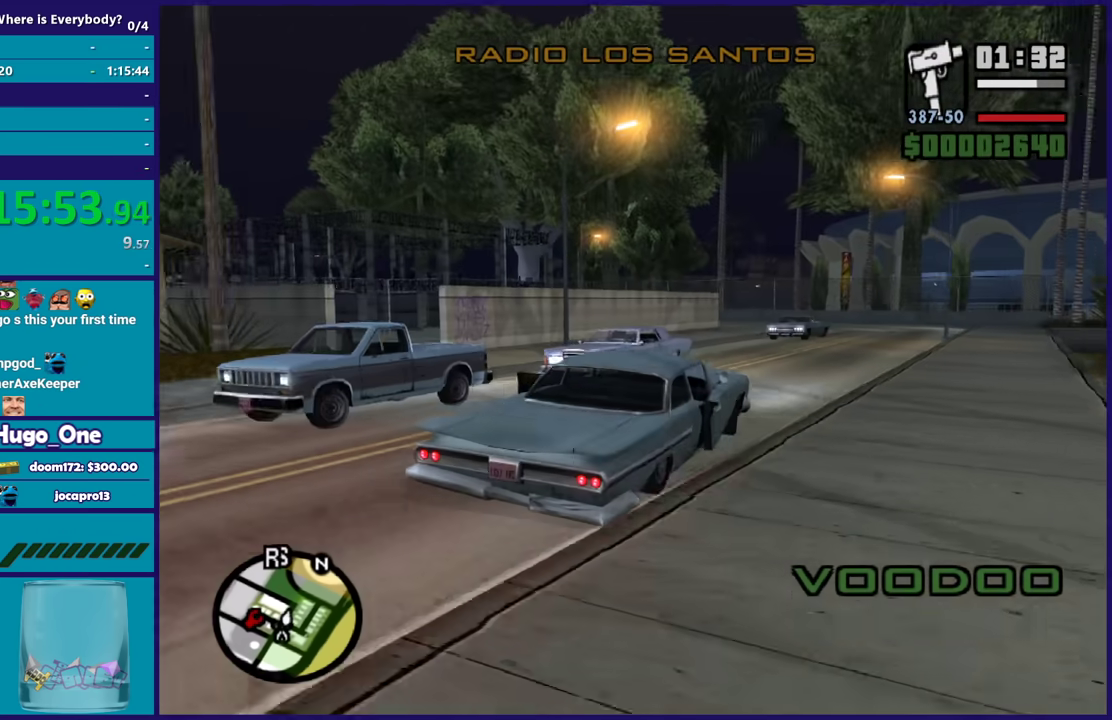
{"buttons": ["R2"], "left_stick": "center", "right_stick": "center", "events": [[67, "left_stick", "right"], [501, "left_stick", "center"]]}
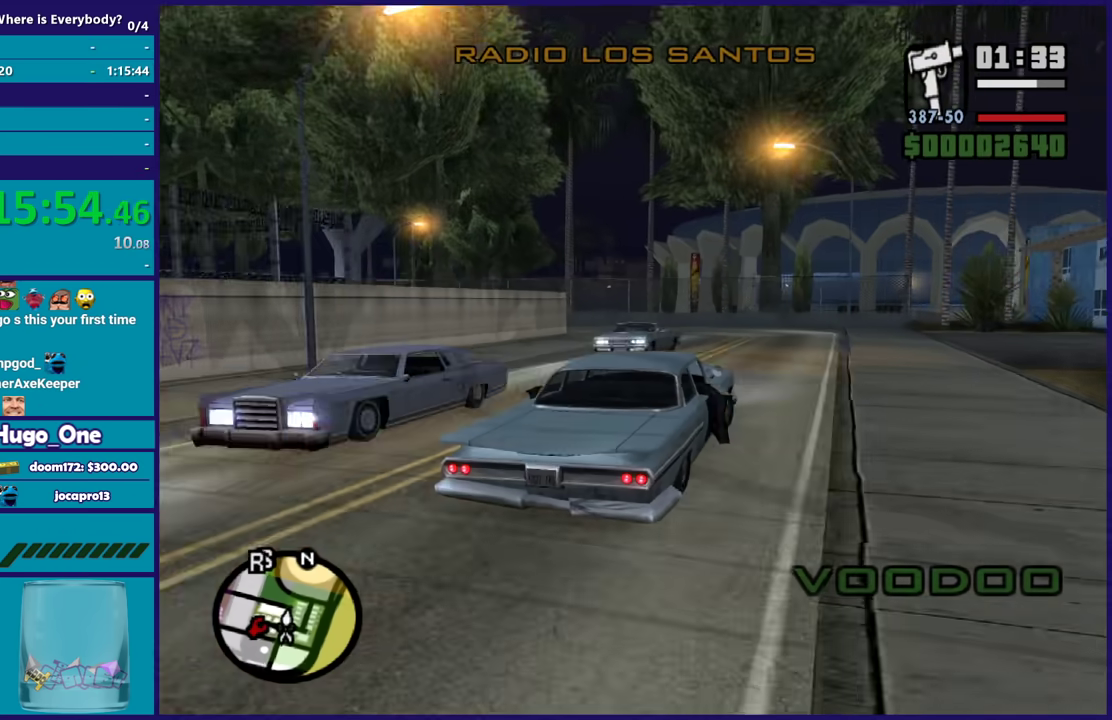
{"buttons": ["R2"], "left_stick": "center", "right_stick": "center", "events": [[267, "left_stick", "down-right"], [367, "left_stick", "left"], [500, "left_stick", "center"]]}
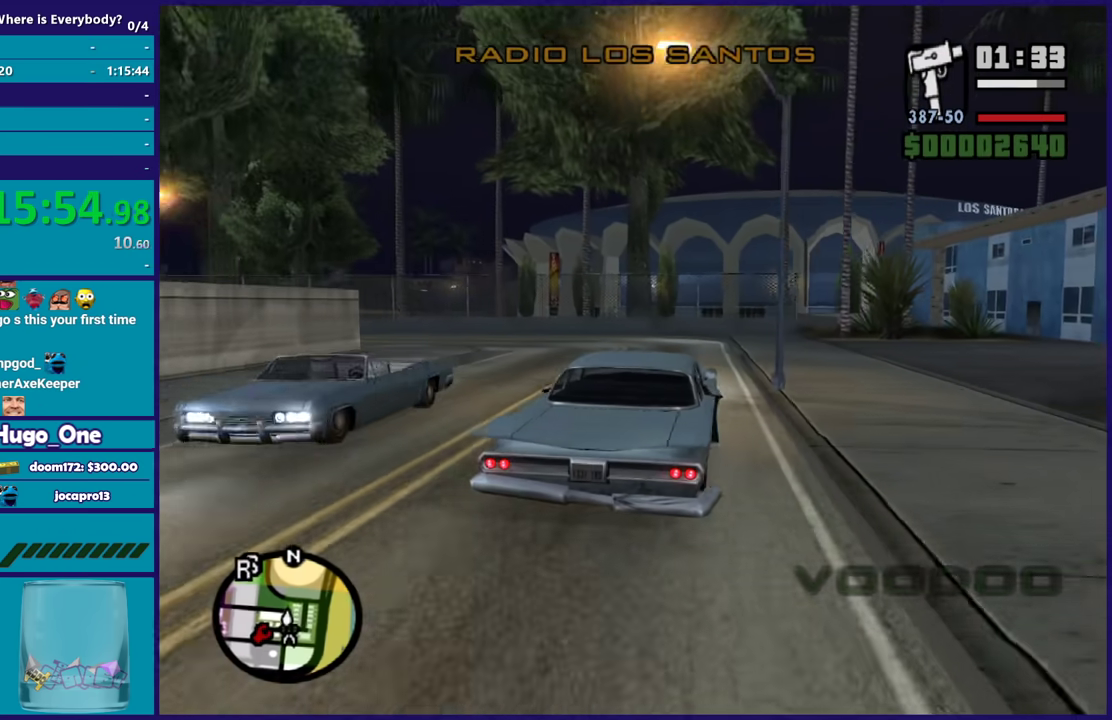
{"buttons": ["A"], "left_stick": "left", "right_stick": "center", "events": [[367, "left_stick", "left"], [467, "A", "down"], [467, "R2", "up"]]}
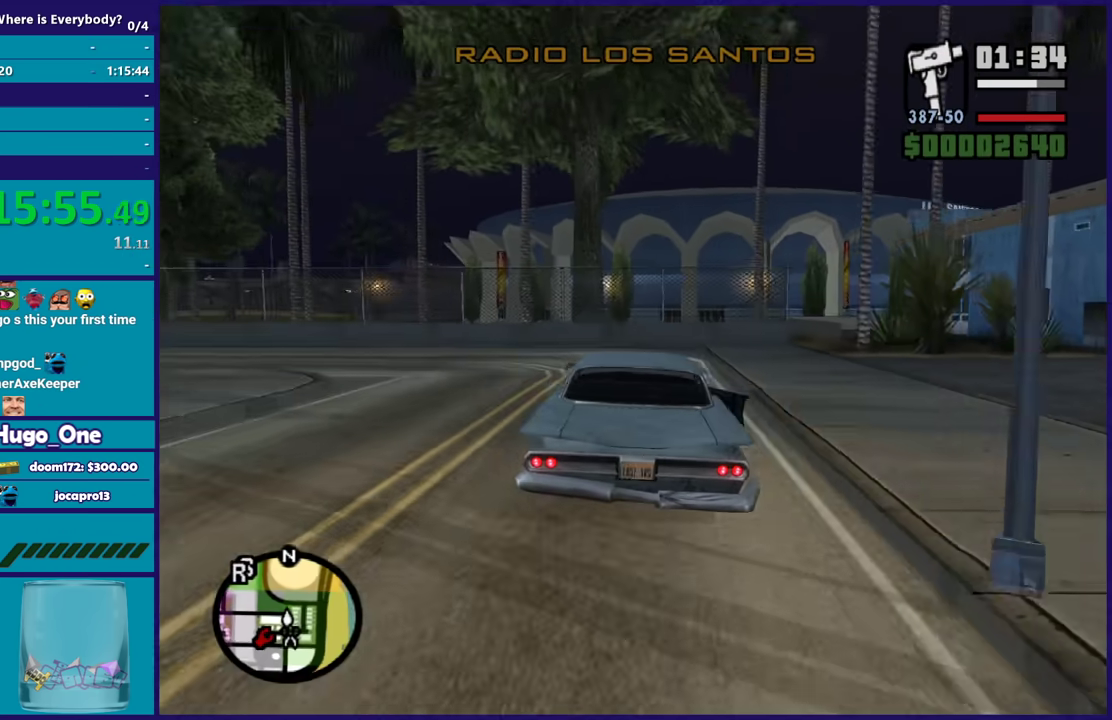
{"buttons": ["R2"], "left_stick": "left", "right_stick": "center", "events": [[66, "left_stick", "center"], [133, "A", "up"], [133, "left_stick", "left"], [300, "left_stick", "center"], [367, "left_stick", "left"], [400, "R2", "down"]]}
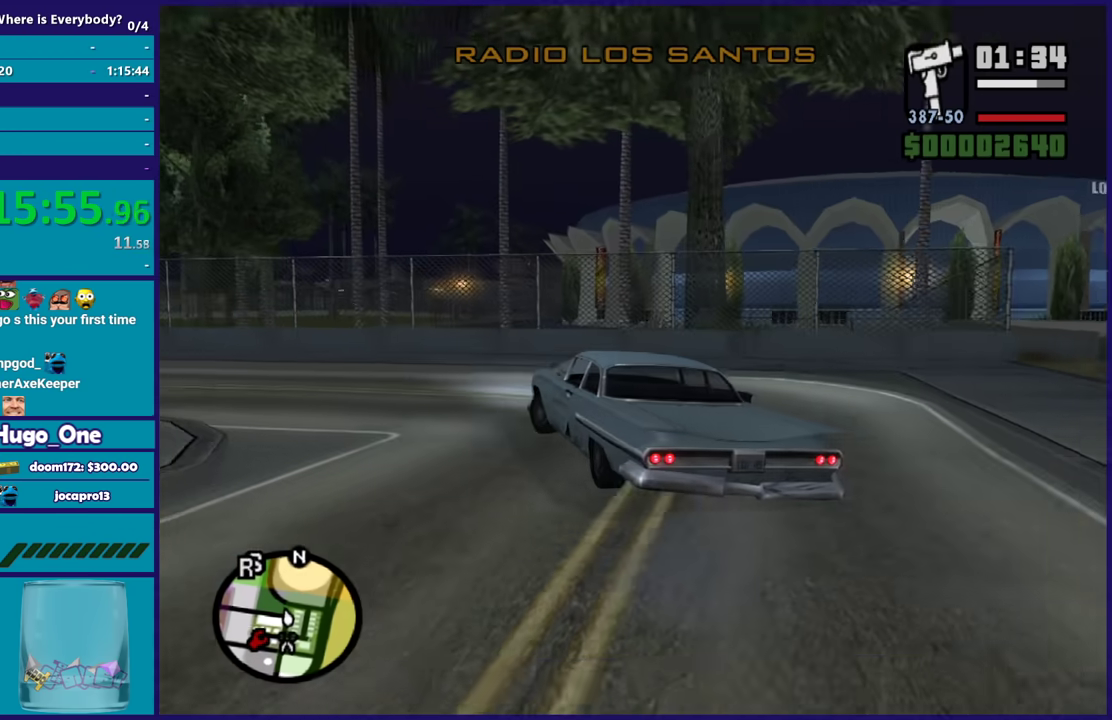
{"buttons": ["R2"], "left_stick": "left", "right_stick": "center", "events": [[100, "left_stick", "center"], [167, "left_stick", "left"]]}
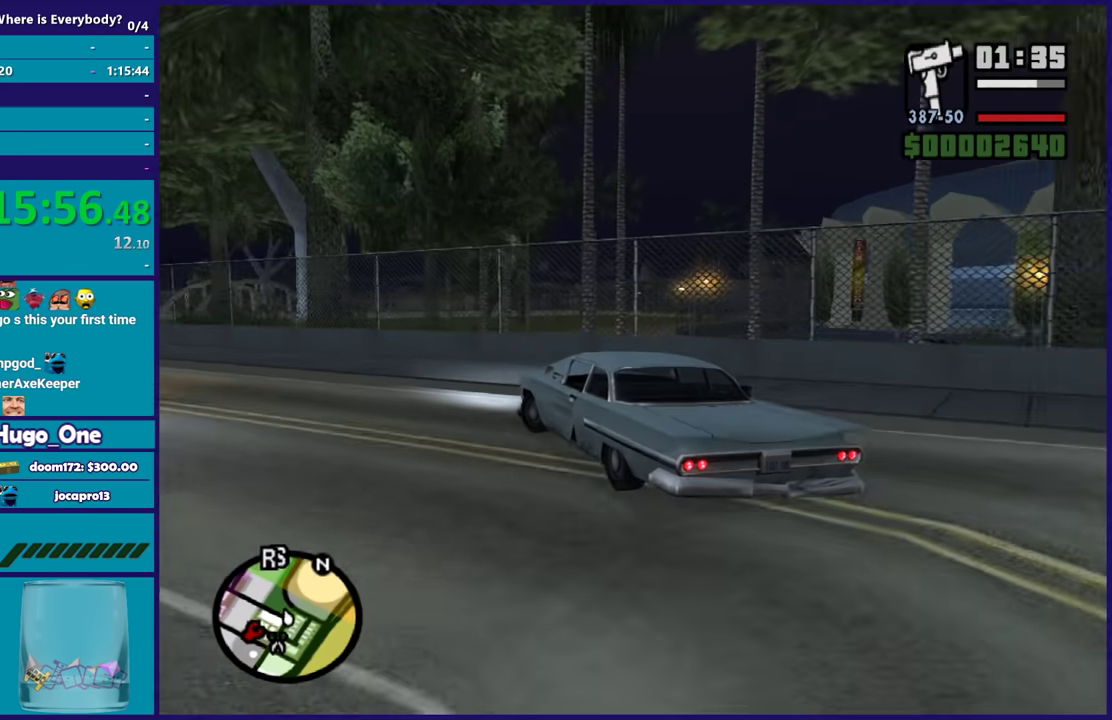
{"buttons": ["R2"], "left_stick": "left", "right_stick": "center", "events": [[100, "R2", "up"], [267, "R2", "down"], [333, "left_stick", "center"], [433, "left_stick", "left"]]}
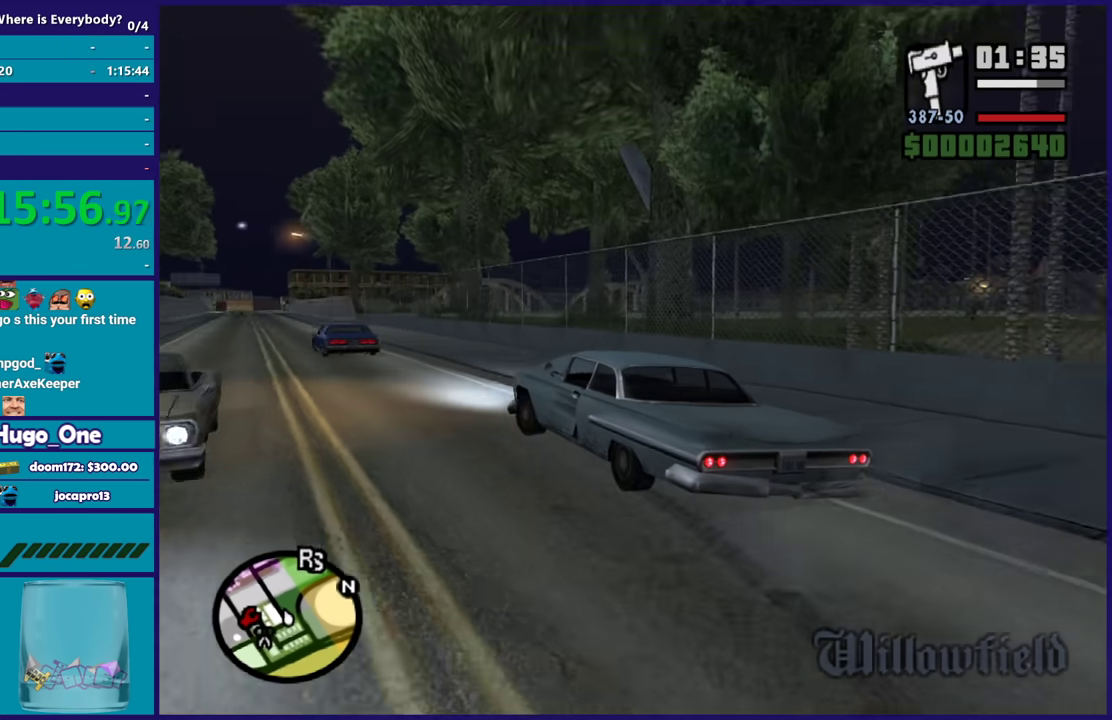
{"buttons": ["R2"], "left_stick": "left", "right_stick": "center", "events": [[100, "left_stick", "right"], [234, "left_stick", "left"]]}
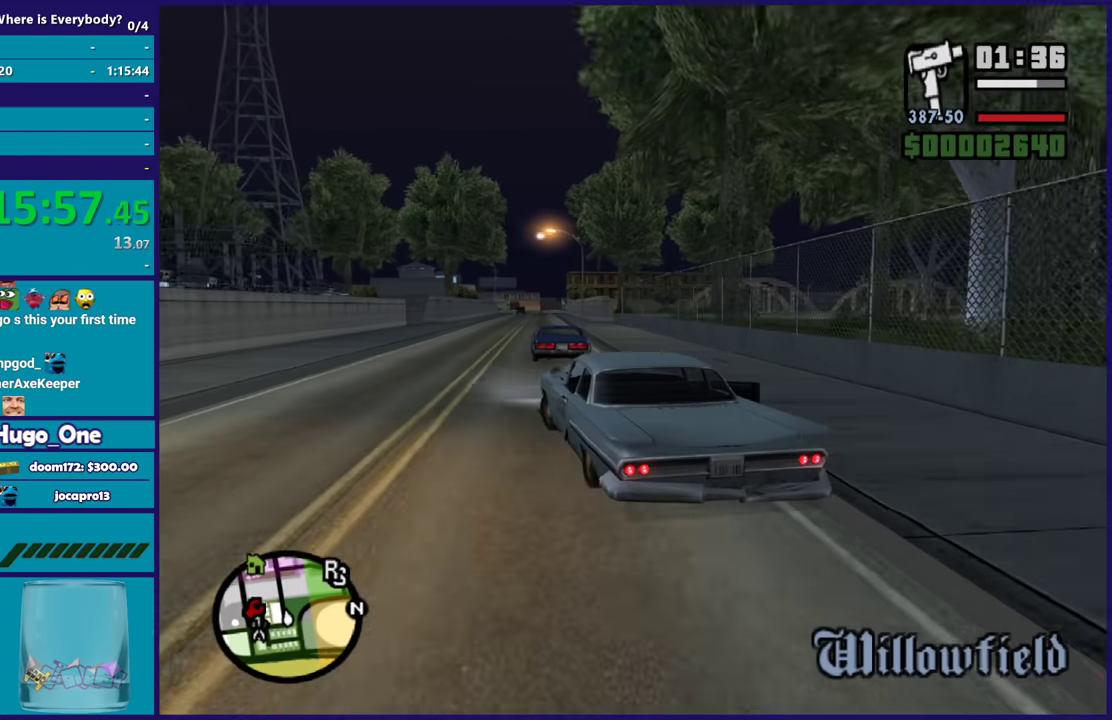
{"buttons": ["R2"], "left_stick": "right", "right_stick": "center", "events": [[133, "left_stick", "right"], [267, "left_stick", "center"], [433, "left_stick", "right"]]}